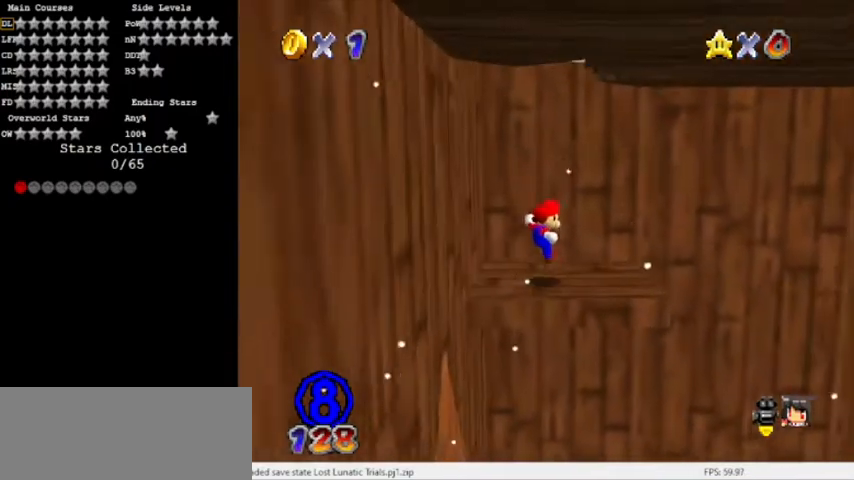
Gameplay with a controller (Nintendo layout); each line is a JSON object with the inputs held at the frame after it. "events" lists button and stick changes between this image and that frame as [ms after this image, input, new state], when the widget could be followed in between. Not read: L3 R3 left_stick.
{"buttons": ["A"], "events": [[400, "A", "down"]]}
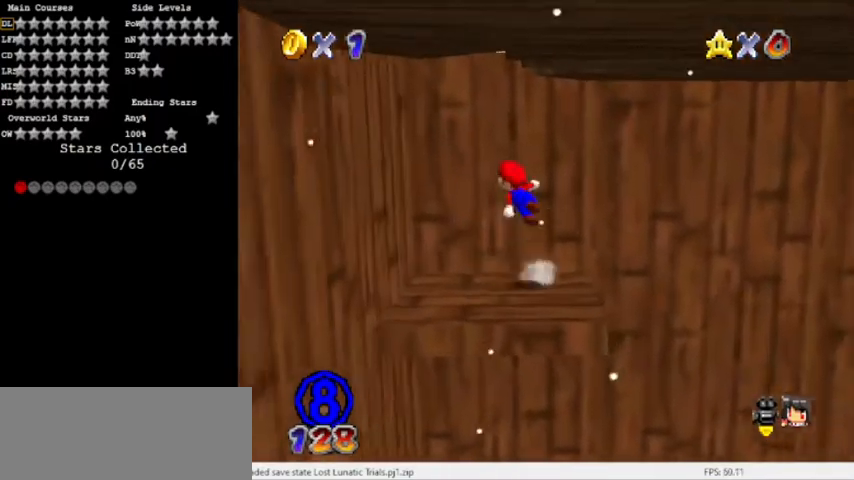
{"buttons": ["A", "C_LEFT"], "events": [[334, "A", "up"], [467, "A", "down"], [501, "C_LEFT", "down"]]}
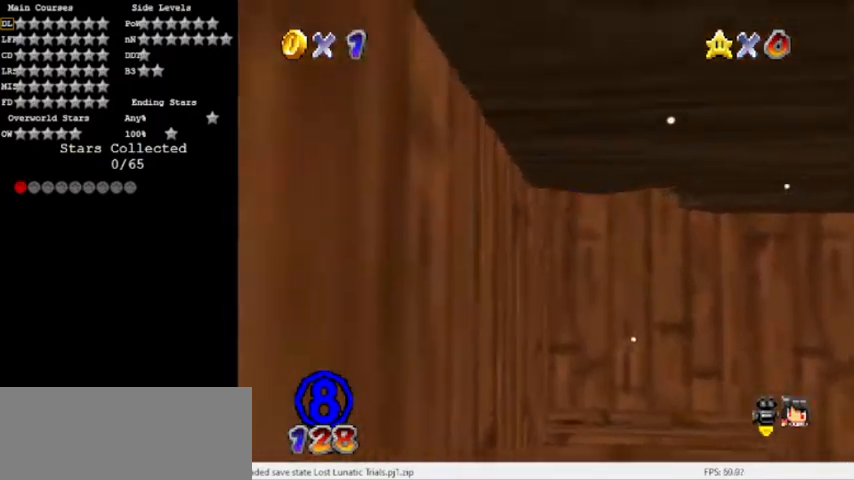
{"buttons": [], "events": [[200, "C_LEFT", "up"], [467, "A", "up"]]}
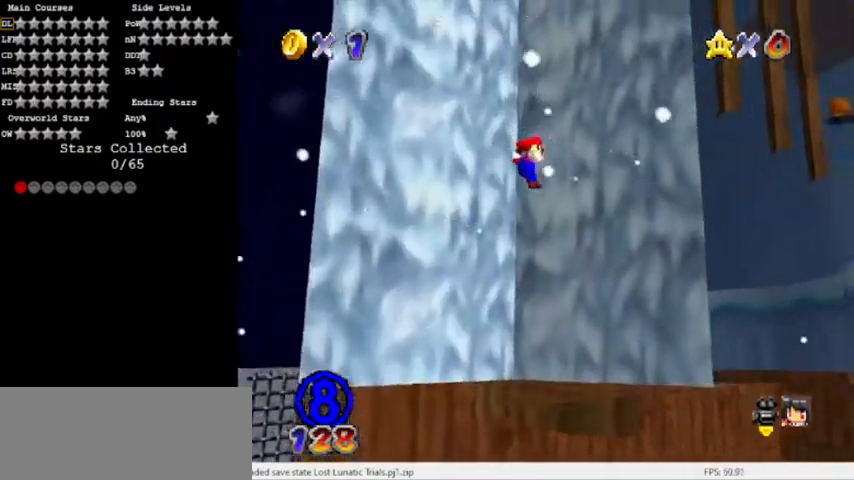
{"buttons": ["A"], "events": [[100, "A", "down"]]}
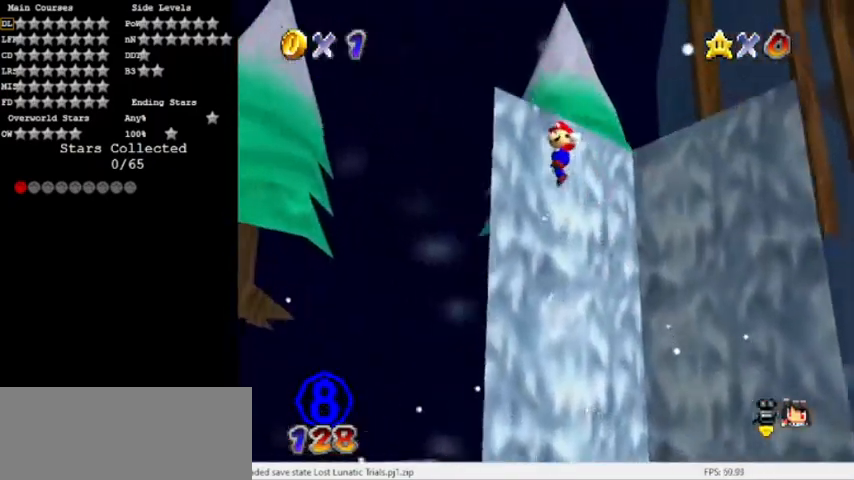
{"buttons": ["A", "B"], "events": [[66, "A", "up"], [133, "A", "down"], [267, "B", "down"]]}
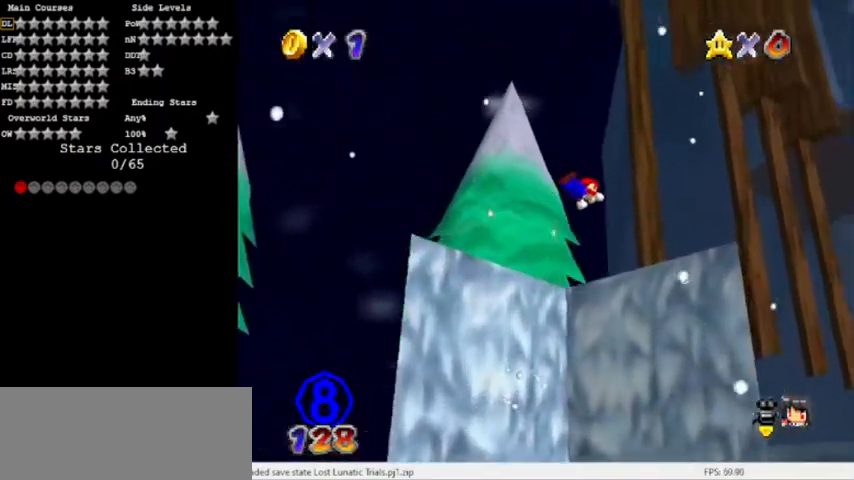
{"buttons": [], "events": [[134, "A", "up"], [134, "B", "up"]]}
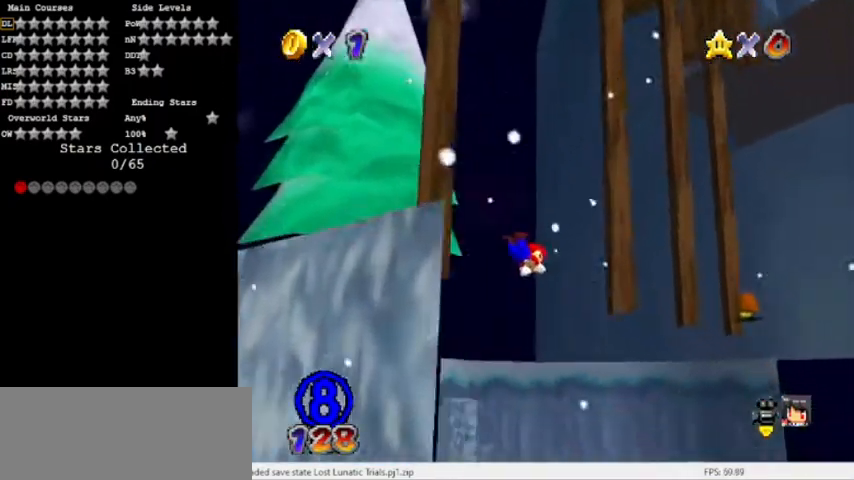
{"buttons": ["A"], "events": [[66, "B", "down"], [100, "A", "down"], [233, "B", "up"]]}
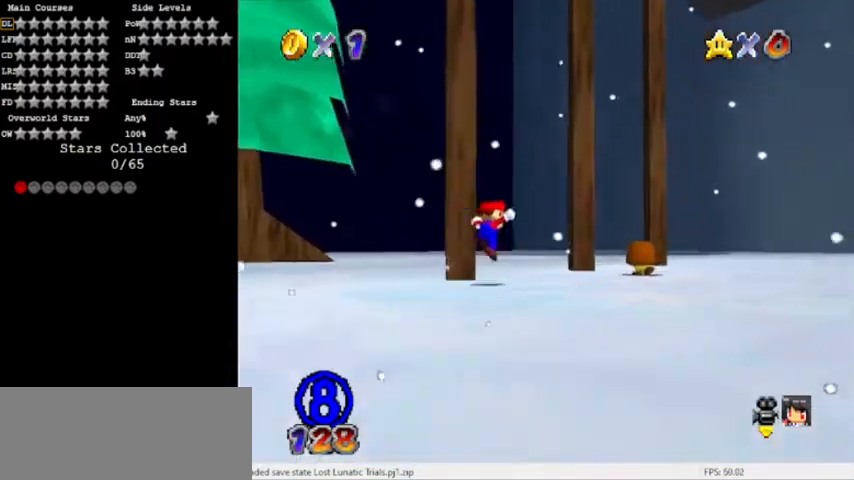
{"buttons": [], "events": [[267, "B", "down"], [501, "A", "up"], [501, "B", "up"]]}
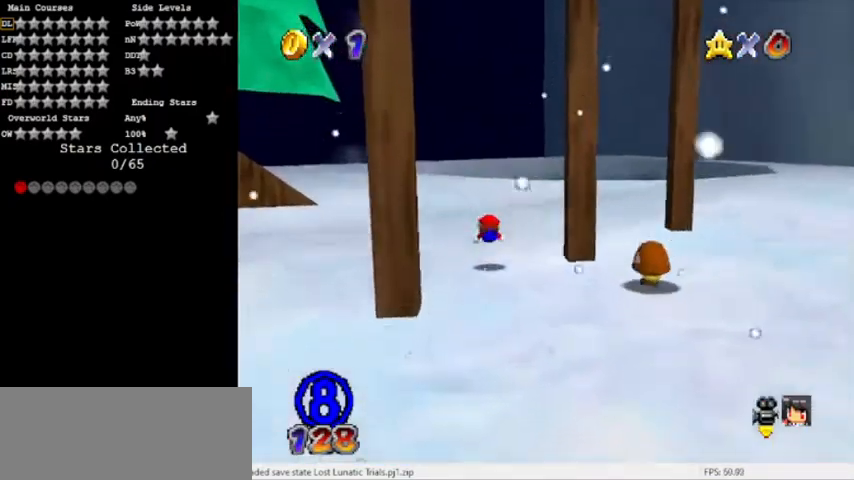
{"buttons": [], "events": [[133, "B", "down"], [166, "A", "down"], [333, "B", "up"], [500, "A", "up"]]}
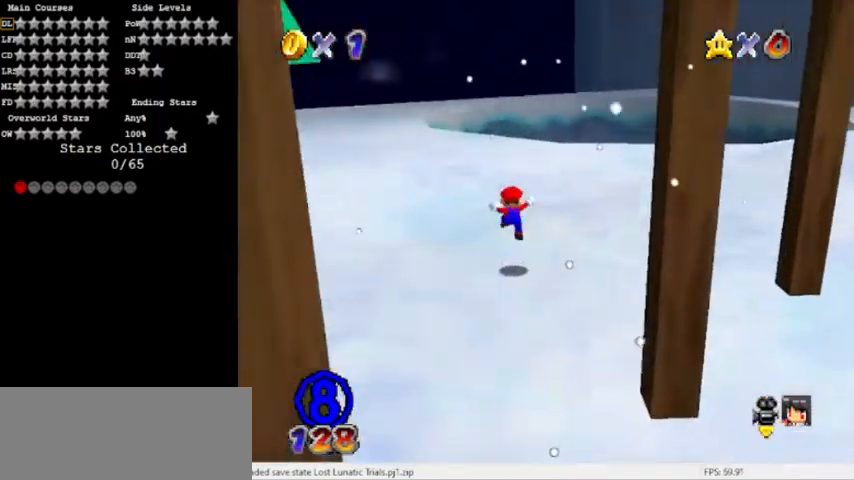
{"buttons": ["A", "B"], "events": [[234, "A", "down"], [234, "B", "down"]]}
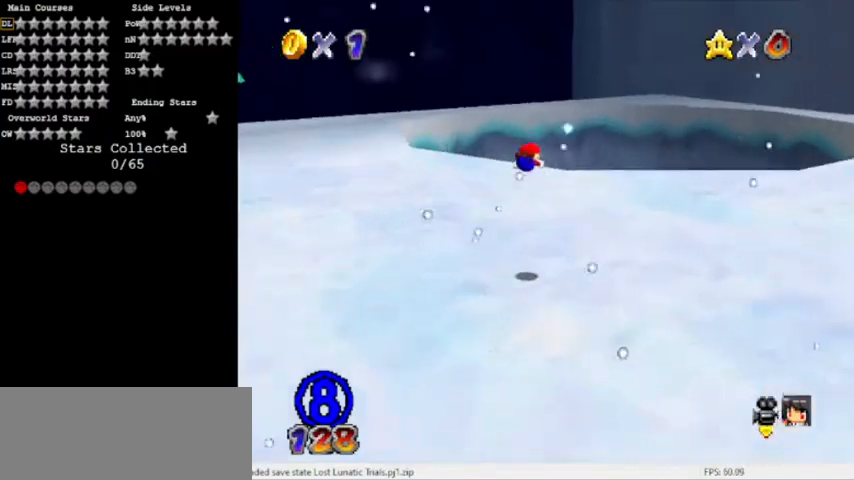
{"buttons": [], "events": [[233, "A", "up"], [300, "B", "up"]]}
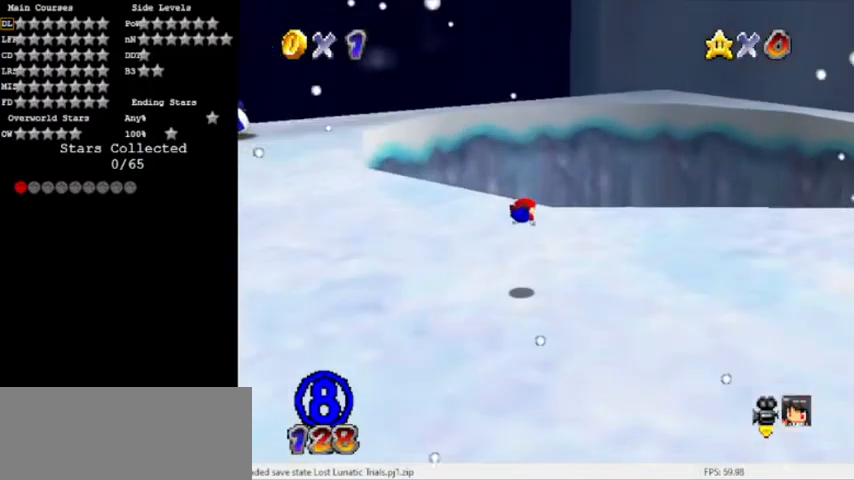
{"buttons": ["A"], "events": [[167, "B", "down"], [200, "A", "down"], [334, "B", "up"]]}
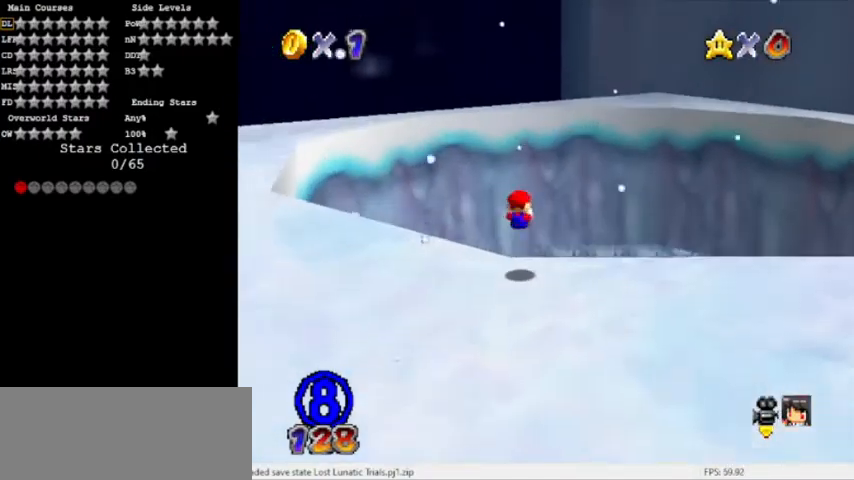
{"buttons": [], "events": [[33, "R1", "down"], [267, "R1", "up"], [333, "A", "up"]]}
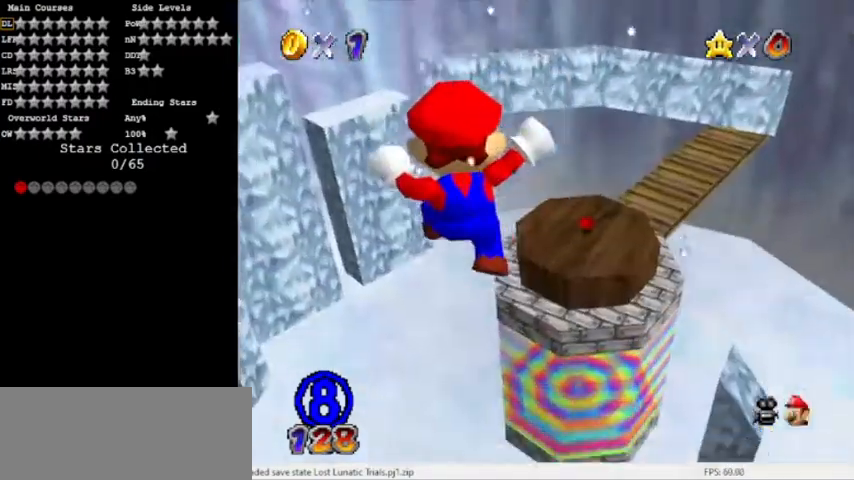
{"buttons": [], "events": []}
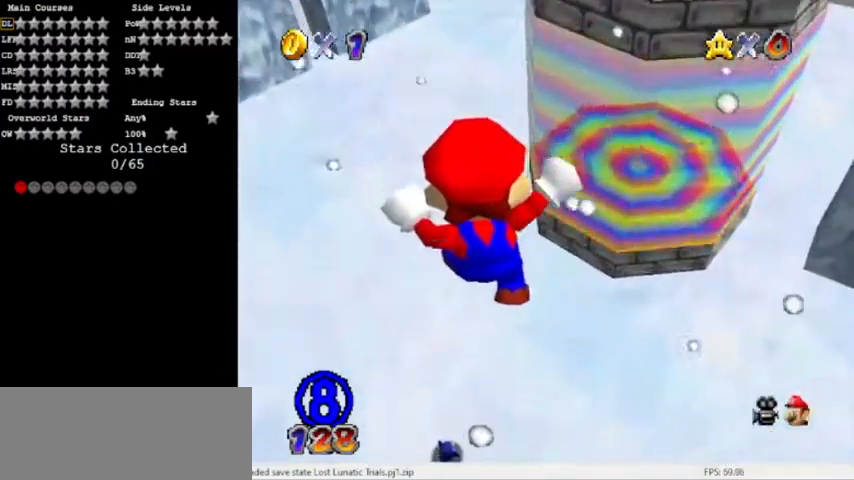
{"buttons": ["R1"], "events": [[367, "R1", "down"]]}
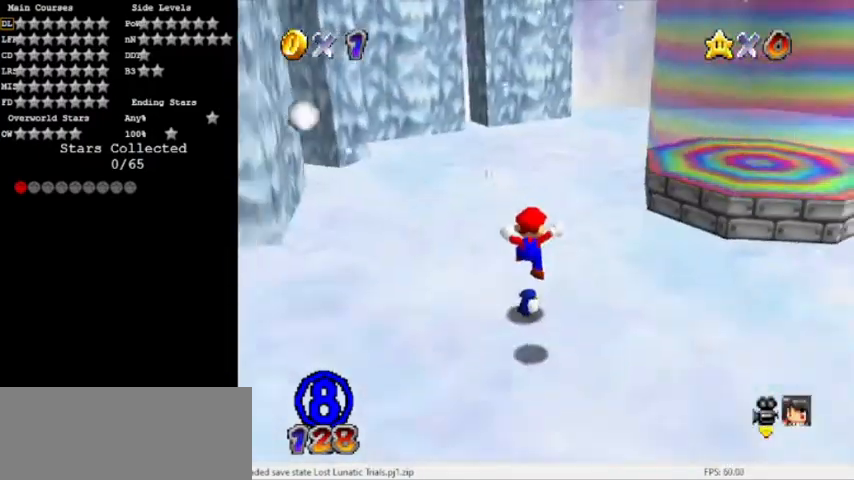
{"buttons": [], "events": [[67, "R1", "up"]]}
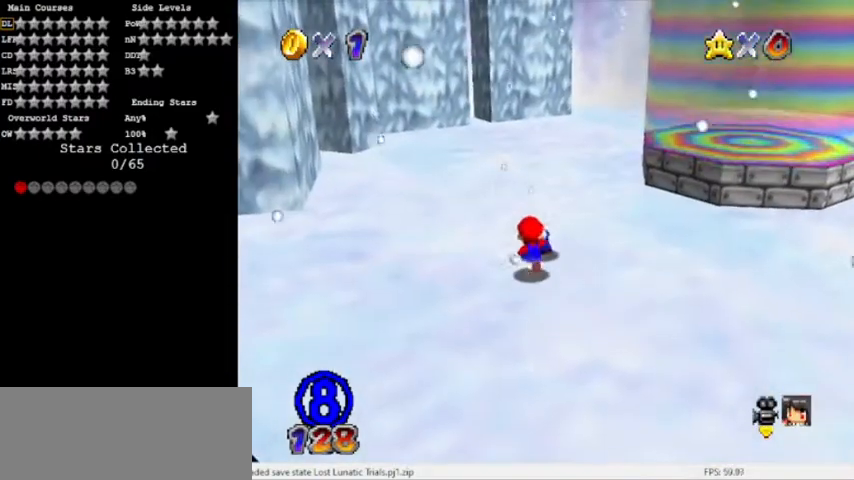
{"buttons": [], "events": [[200, "B", "down"], [333, "B", "up"]]}
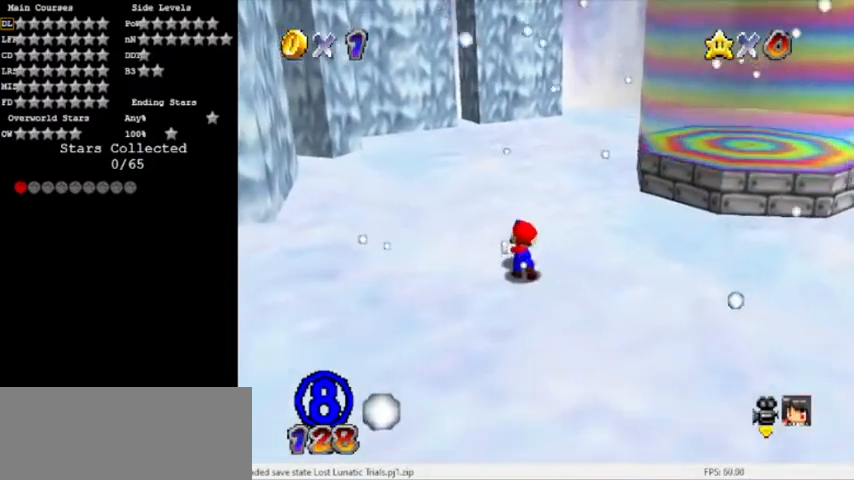
{"buttons": ["A"], "events": [[67, "C_LEFT", "down"], [234, "C_LEFT", "up"], [467, "A", "down"]]}
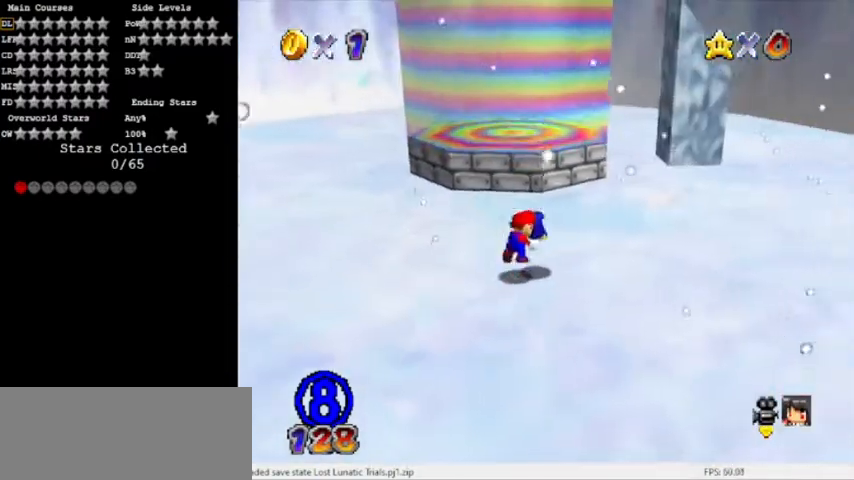
{"buttons": ["DPAD_LEFT"], "events": [[100, "A", "up"], [200, "DPAD_LEFT", "down"]]}
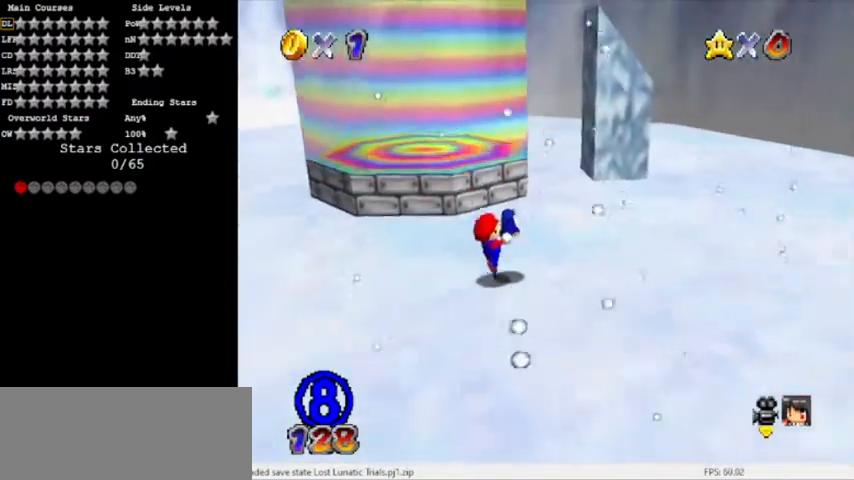
{"buttons": ["DPAD_LEFT"], "events": [[67, "A", "down"], [167, "A", "up"]]}